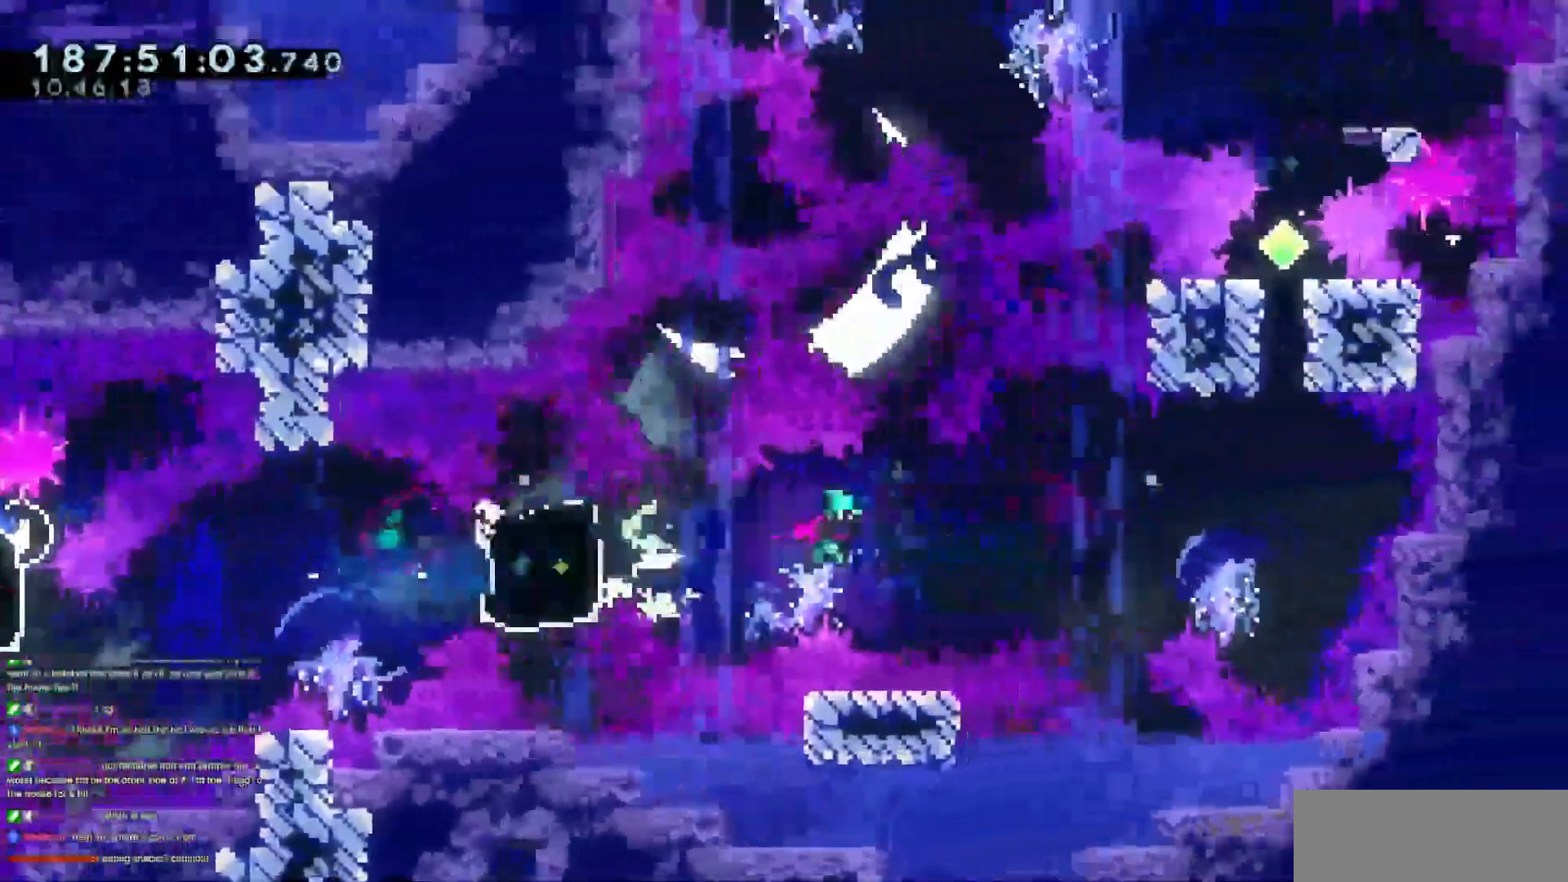
Gameplay with keyboard; each line is a JSON object with the keys held at the frame after it. "events" lists presses ("down") and releases ("up") of "dash", "demo", "demo2", "down", "grab", "jump", "jump2", "jump3", "jump4", "left", "right" and "up" between this image and that frame as [ms after this image, input, new state], when the widget could be followed in between. No other keys are recorded. Mouse input is not recorded. Key names are as the overlay labels them; some are game actions (e.g. jump) rather than physical keys.
{"keys": ["dash", "up"], "events": [[284, "jump3", "up"], [334, "right", "up"], [384, "dash", "down"], [384, "up", "down"]]}
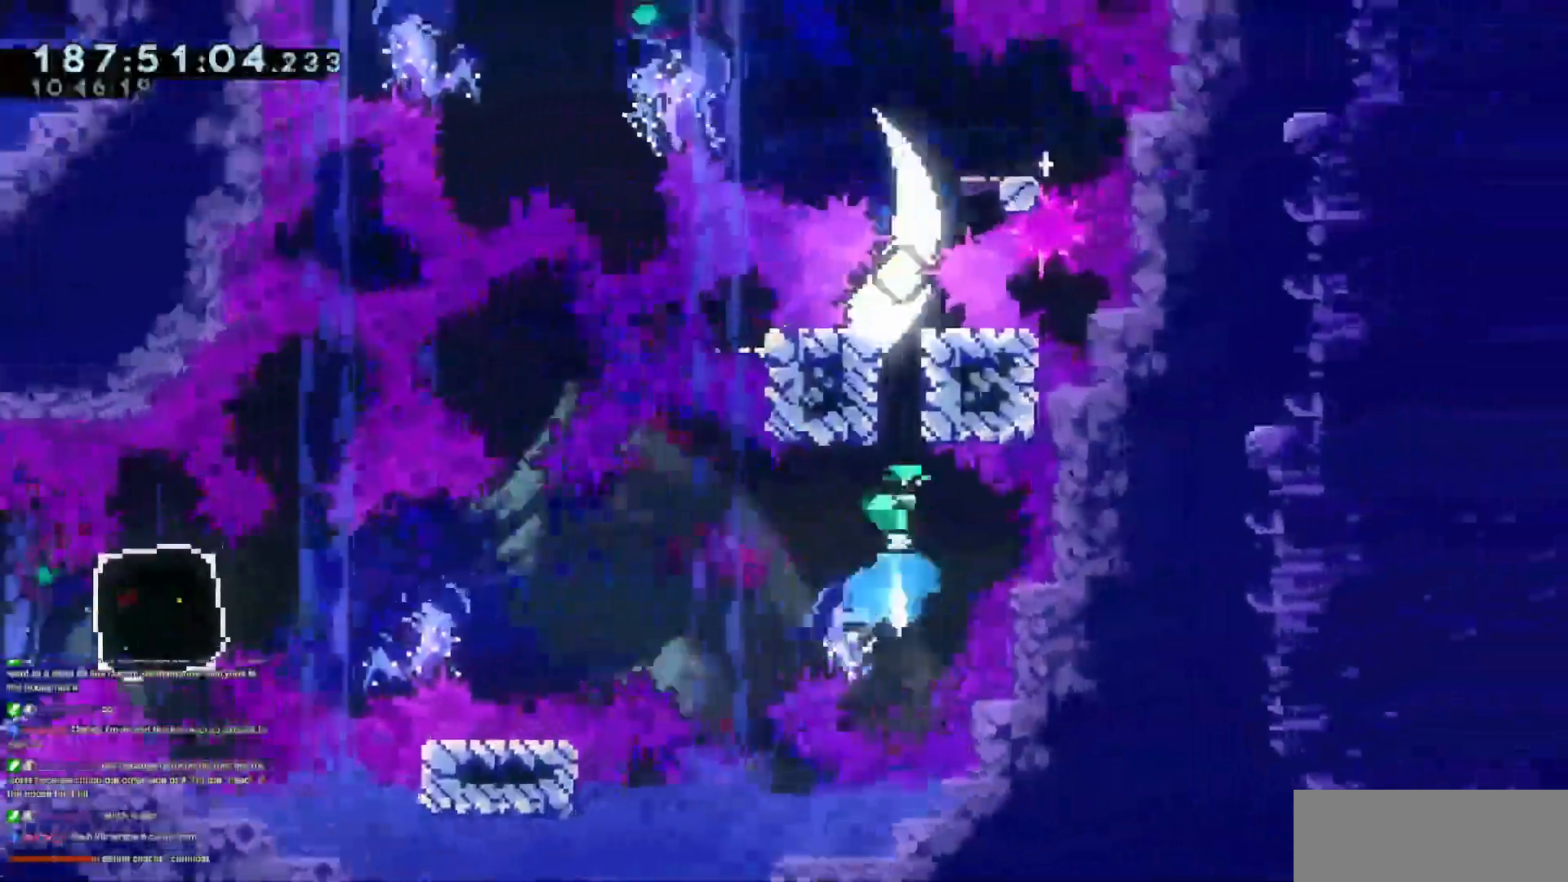
{"keys": ["jump3", "left"], "events": [[50, "dash", "up"], [100, "jump3", "down"], [100, "up", "up"], [467, "left", "down"]]}
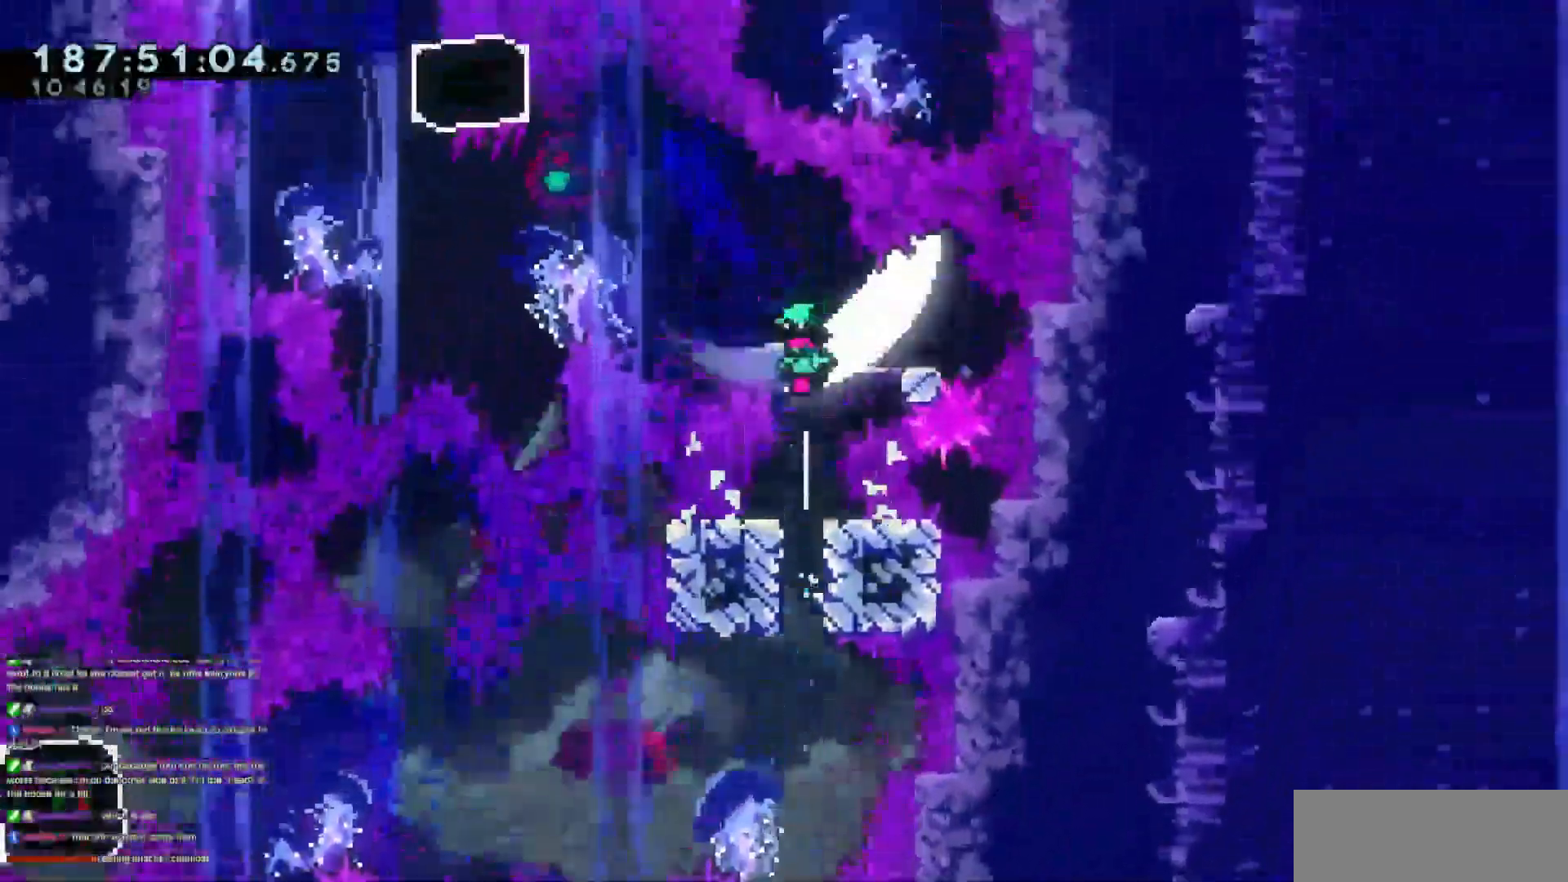
{"keys": ["jump3", "left"], "events": [[67, "left", "up"], [167, "demo", "down"], [167, "jump3", "up"], [217, "right", "down"], [351, "demo", "up"], [351, "jump3", "down"], [351, "left", "down"], [401, "right", "up"]]}
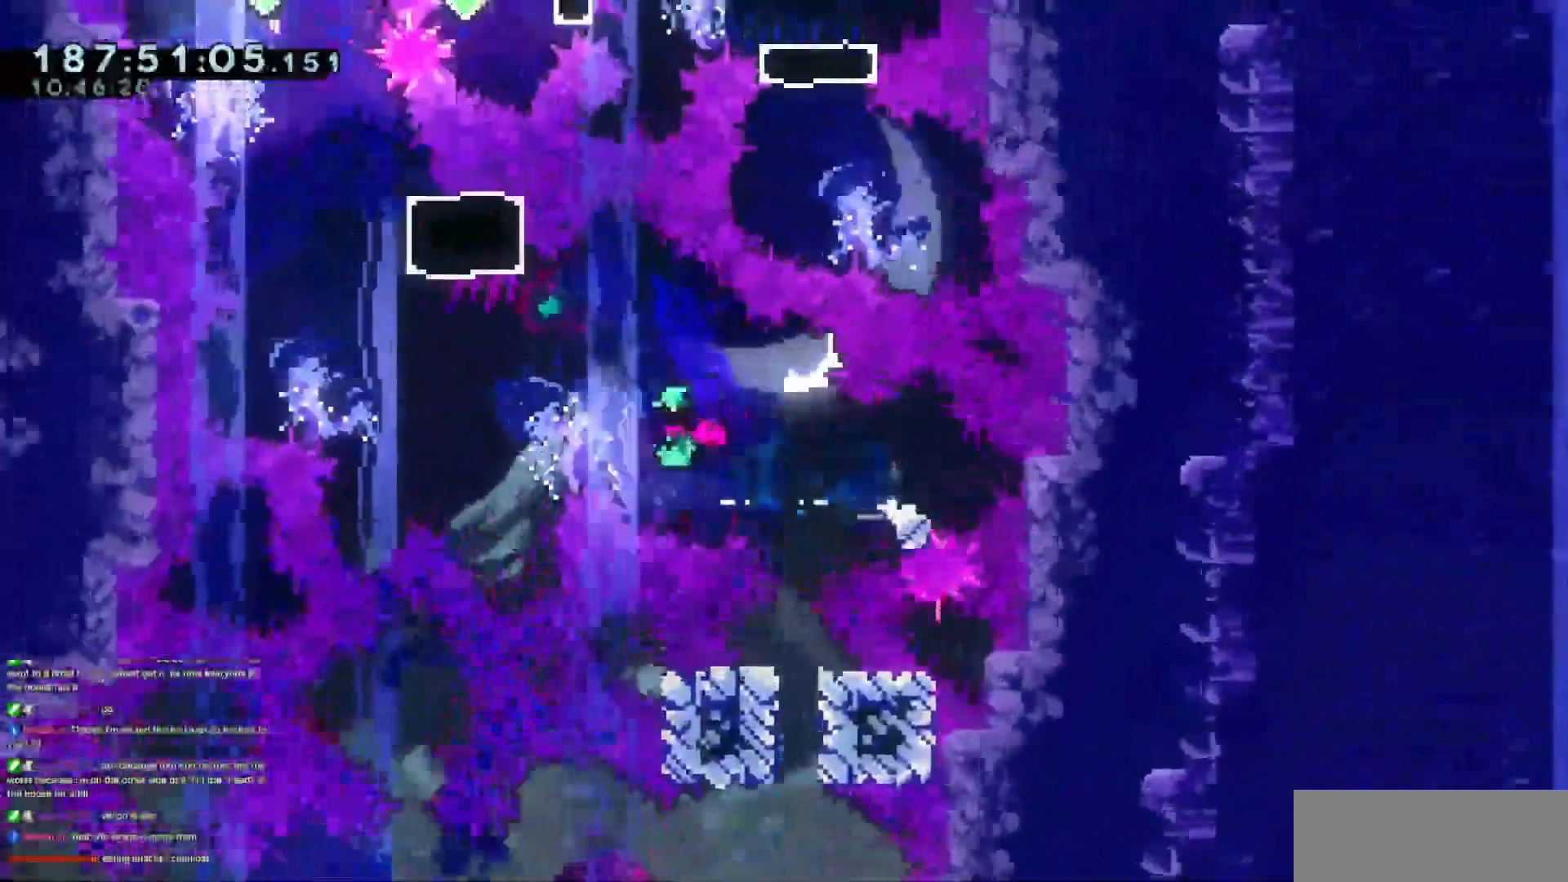
{"keys": ["right", "up"], "events": [[267, "dash", "down"], [267, "jump3", "up"], [267, "left", "up"], [267, "up", "down"], [467, "dash", "up"], [500, "right", "down"]]}